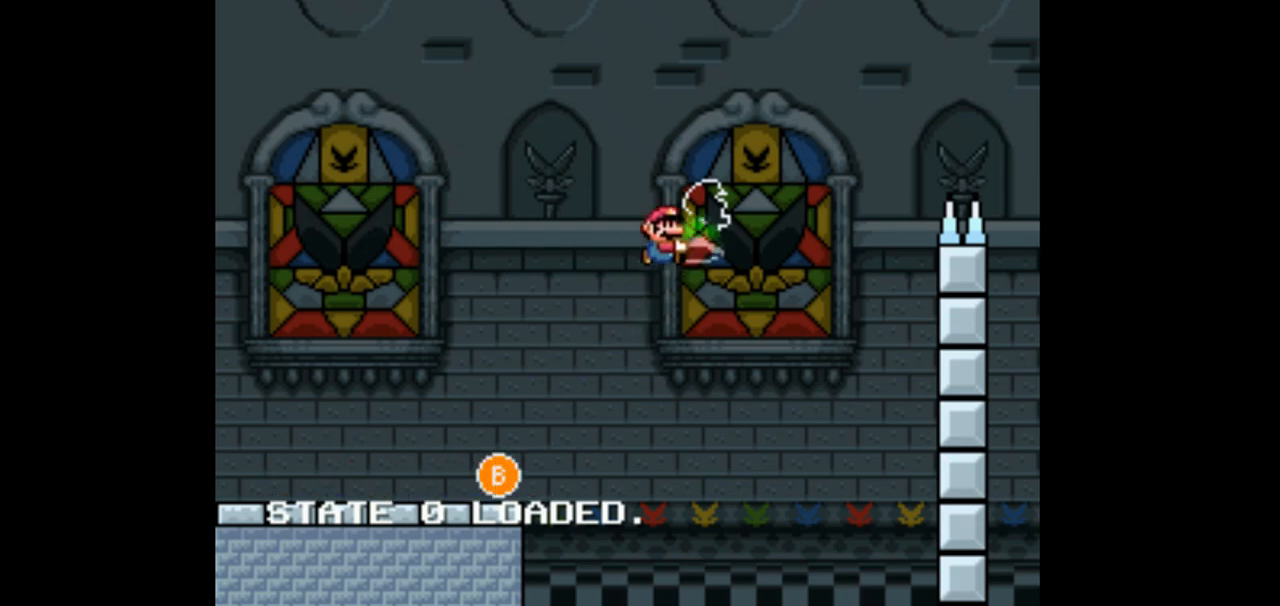
Gameplay with a controller (Nintendo layout); each line is a JSON object with the inputs held at the frame after it. "events" lists button and stick changes between this image and that frame as [ms after this image, input, new state], when the widget could be followed in between. Not read: L3 R3.
{"buttons": ["B", "Y", "DPAD_RIGHT"]}
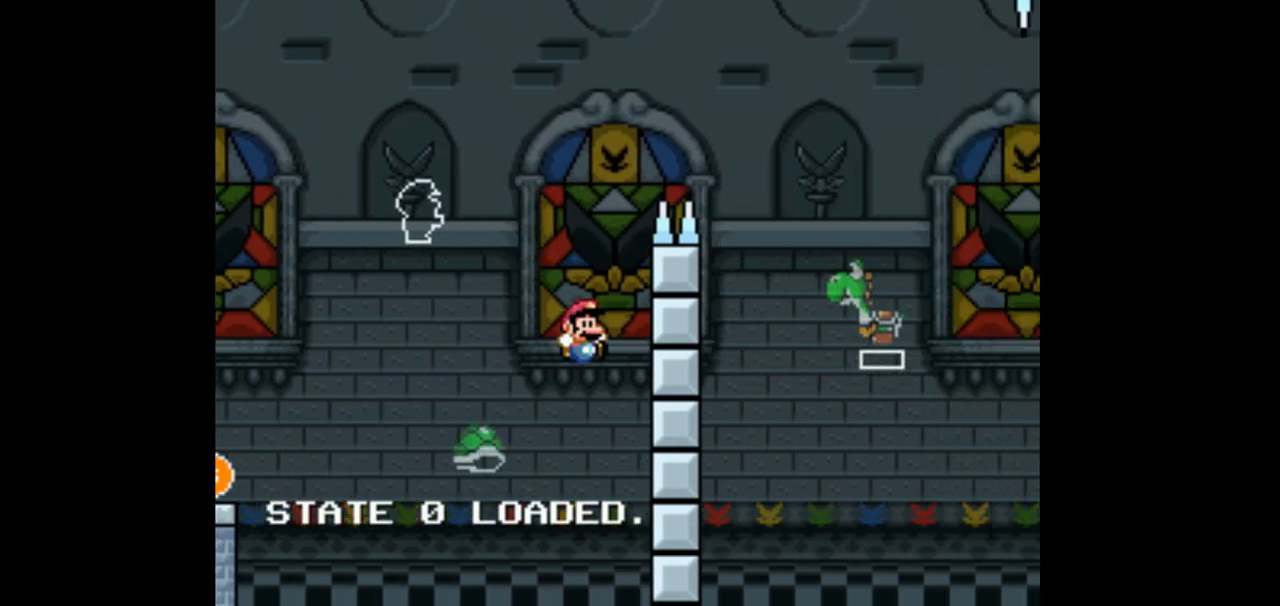
{"buttons": ["Y", "DPAD_RIGHT"], "events": [[100, "B", "up"], [100, "DPAD_RIGHT", "up"], [233, "B", "down"], [233, "DPAD_RIGHT", "down"], [267, "B", "up"]]}
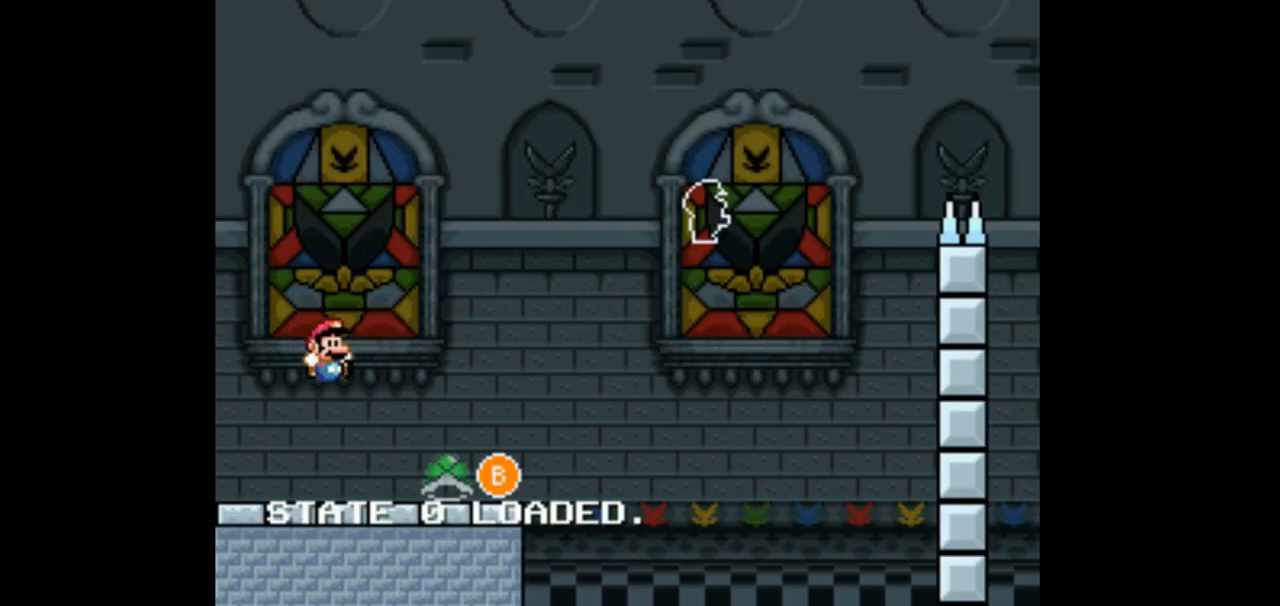
{"buttons": ["B", "Y", "DPAD_RIGHT"], "events": [[433, "B", "down"]]}
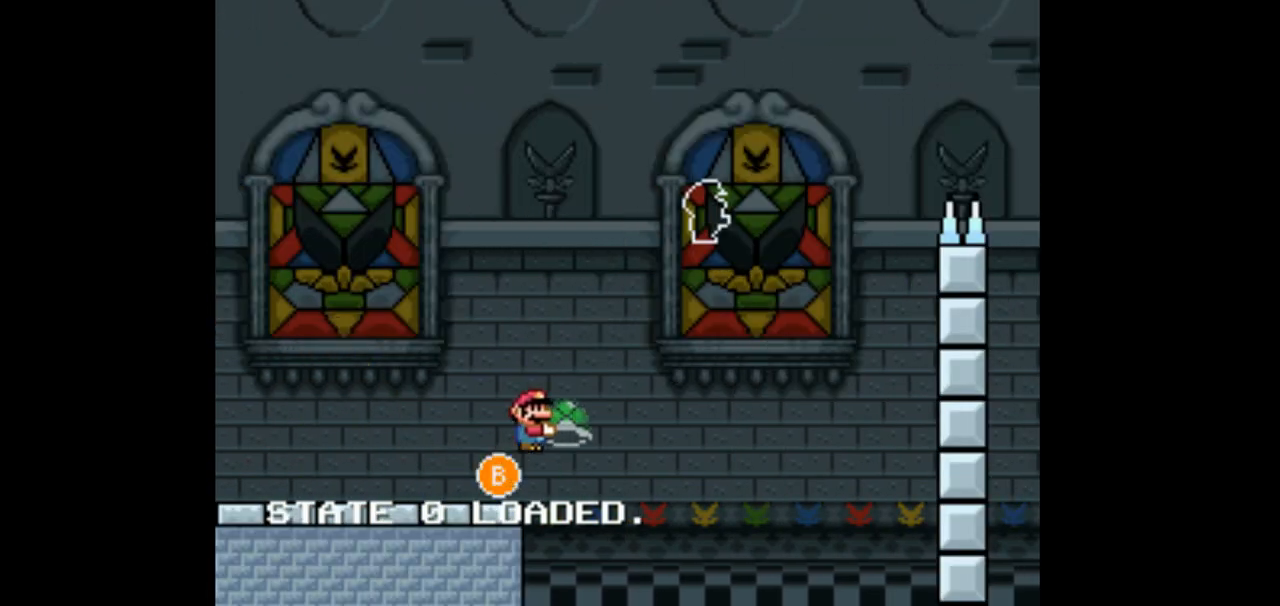
{"buttons": ["B", "DPAD_RIGHT"], "events": [[400, "Y", "up"]]}
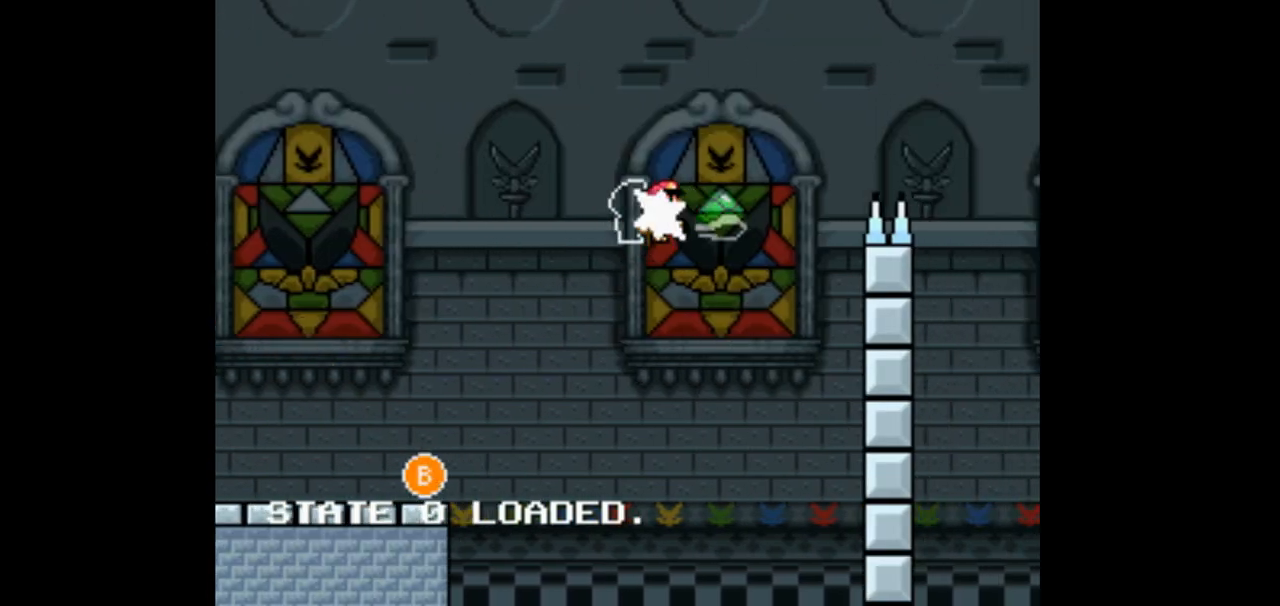
{"buttons": ["B", "Y", "DPAD_RIGHT"], "events": [[33, "Y", "down"]]}
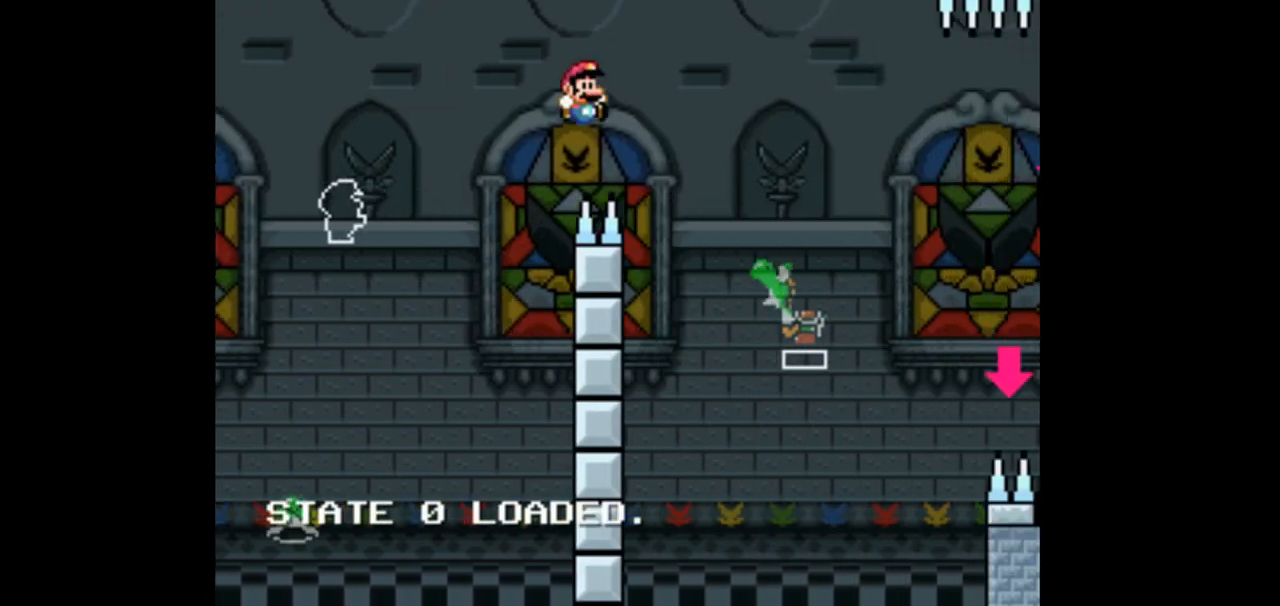
{"buttons": ["B", "Y", "DPAD_LEFT"], "events": [[333, "DPAD_RIGHT", "up"], [367, "DPAD_LEFT", "down"]]}
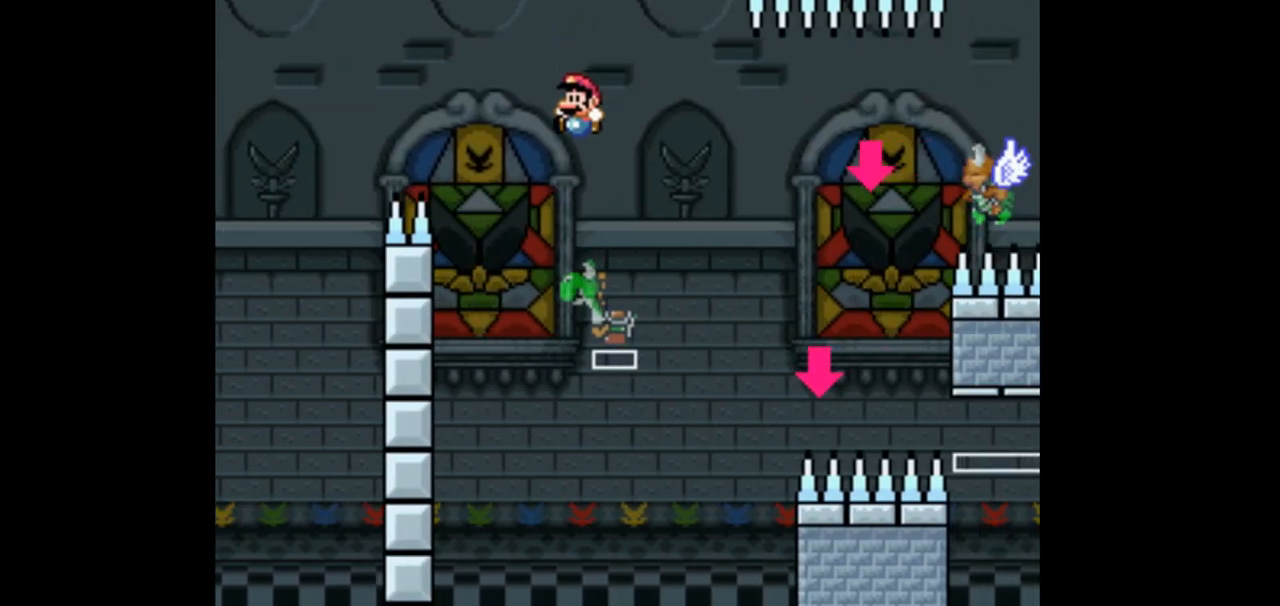
{"buttons": ["B", "Y", "DPAD_RIGHT"], "events": [[33, "DPAD_LEFT", "up"], [33, "DPAD_UP", "down"], [67, "DPAD_RIGHT", "down"], [67, "DPAD_UP", "up"]]}
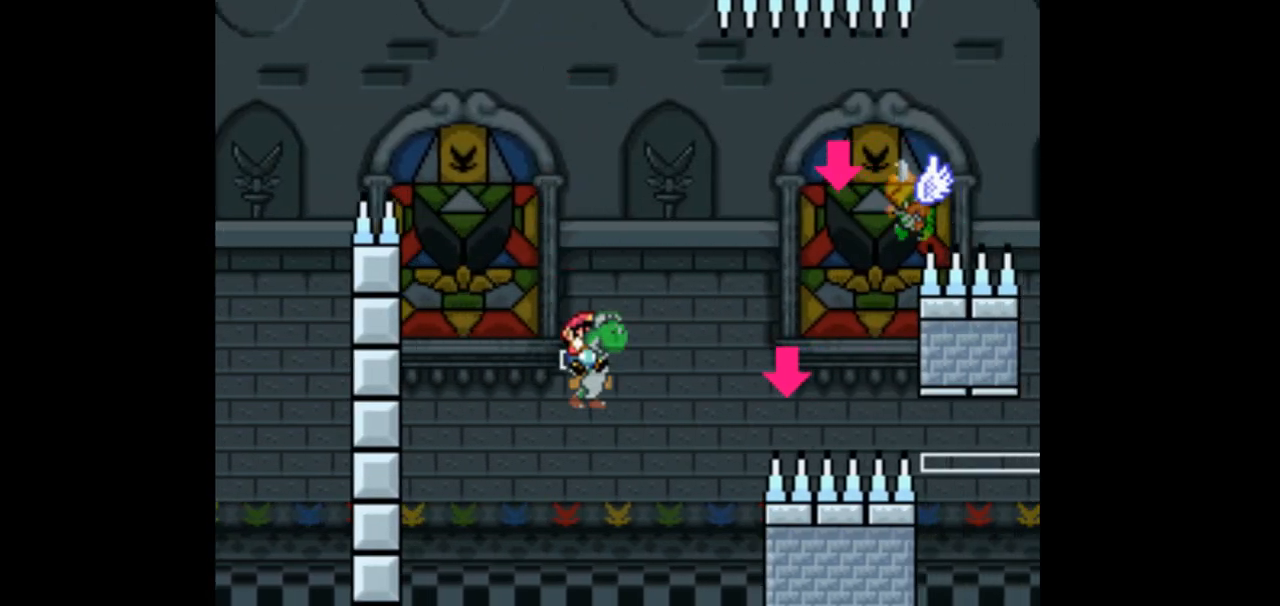
{"buttons": ["A", "DPAD_RIGHT"], "events": [[100, "Y", "up"], [133, "B", "up"], [200, "A", "down"]]}
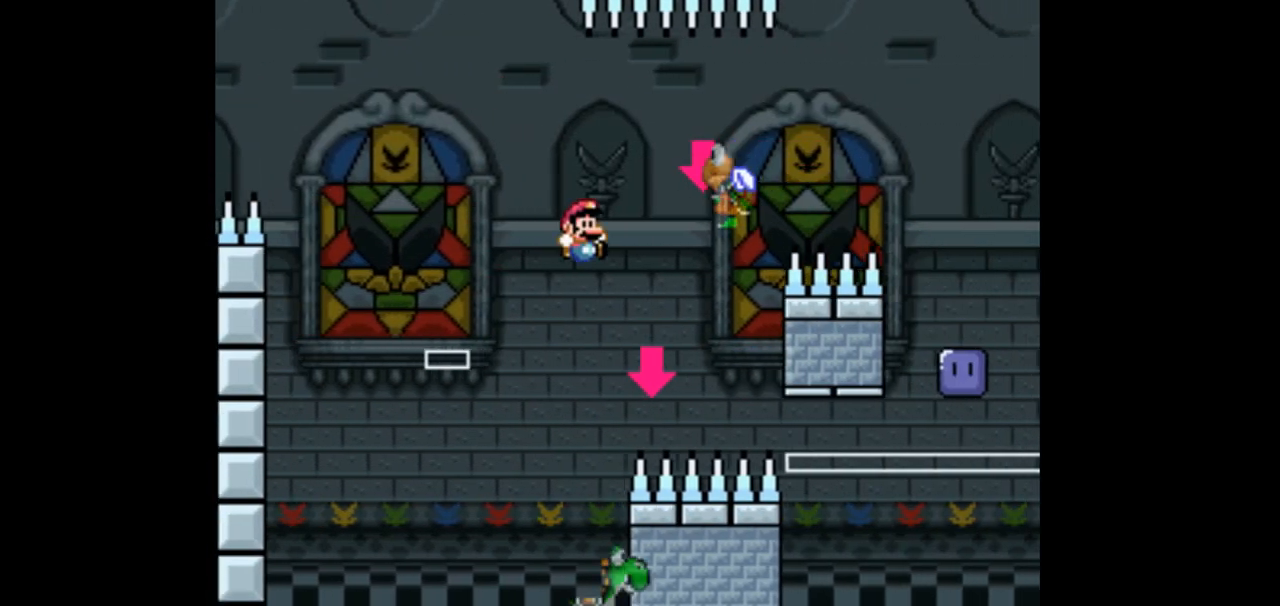
{"buttons": ["DPAD_LEFT"], "events": [[300, "DPAD_RIGHT", "up"], [367, "A", "up"], [400, "DPAD_LEFT", "down"]]}
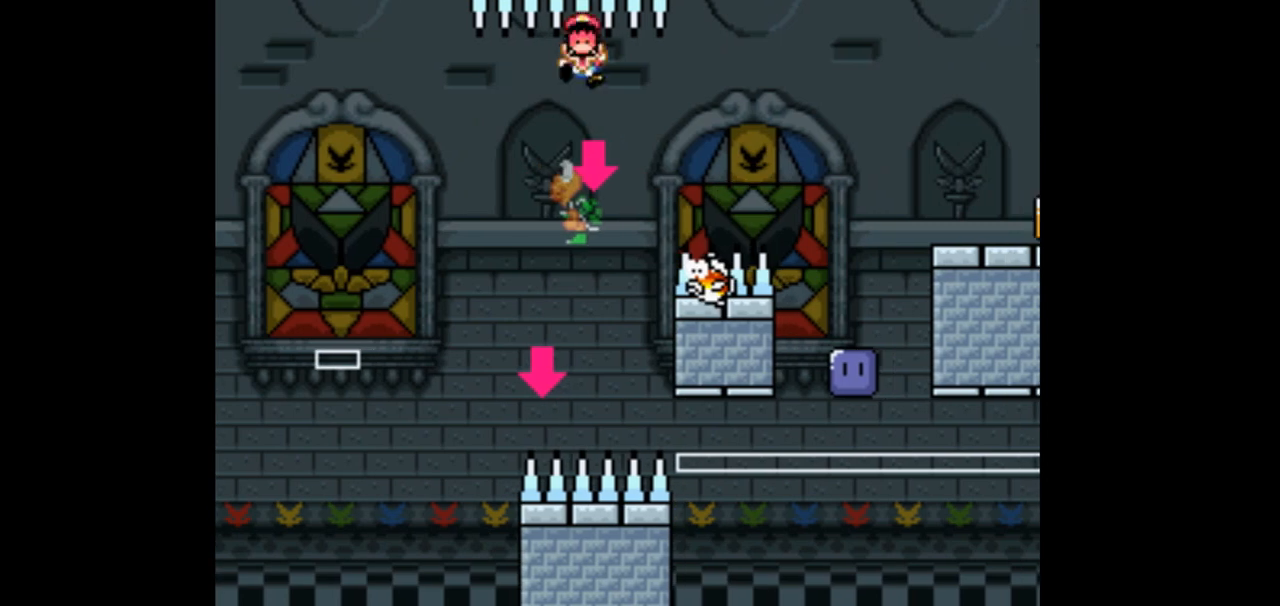
{"buttons": [], "events": [[100, "DPAD_LEFT", "up"], [133, "Y", "down"], [333, "Y", "up"]]}
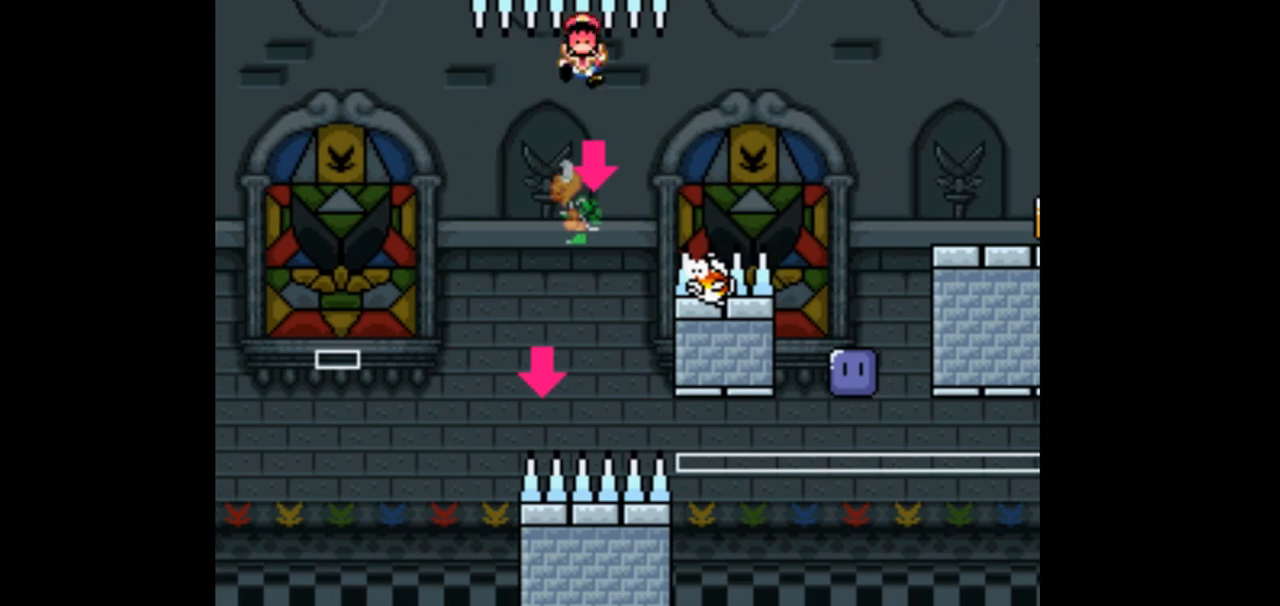
{"buttons": ["DPAD_RIGHT"], "events": [[267, "Y", "down"], [367, "DPAD_RIGHT", "down"], [367, "Y", "up"]]}
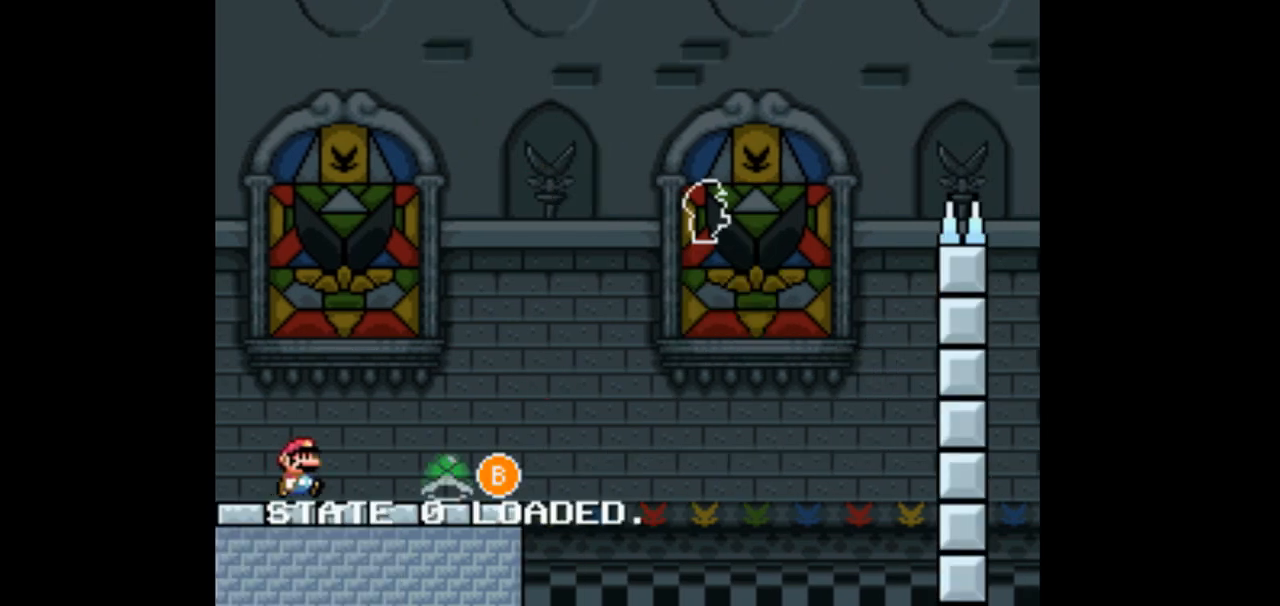
{"buttons": ["Y", "DPAD_RIGHT"], "events": [[33, "Y", "down"]]}
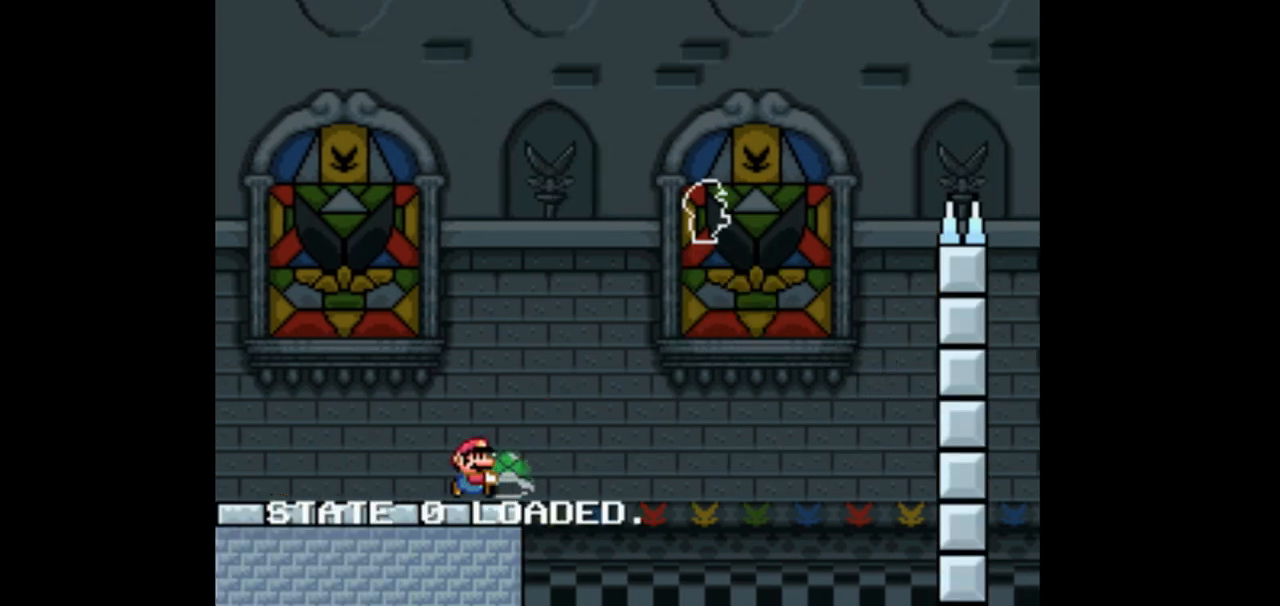
{"buttons": ["B", "Y", "DPAD_RIGHT"], "events": [[67, "B", "down"]]}
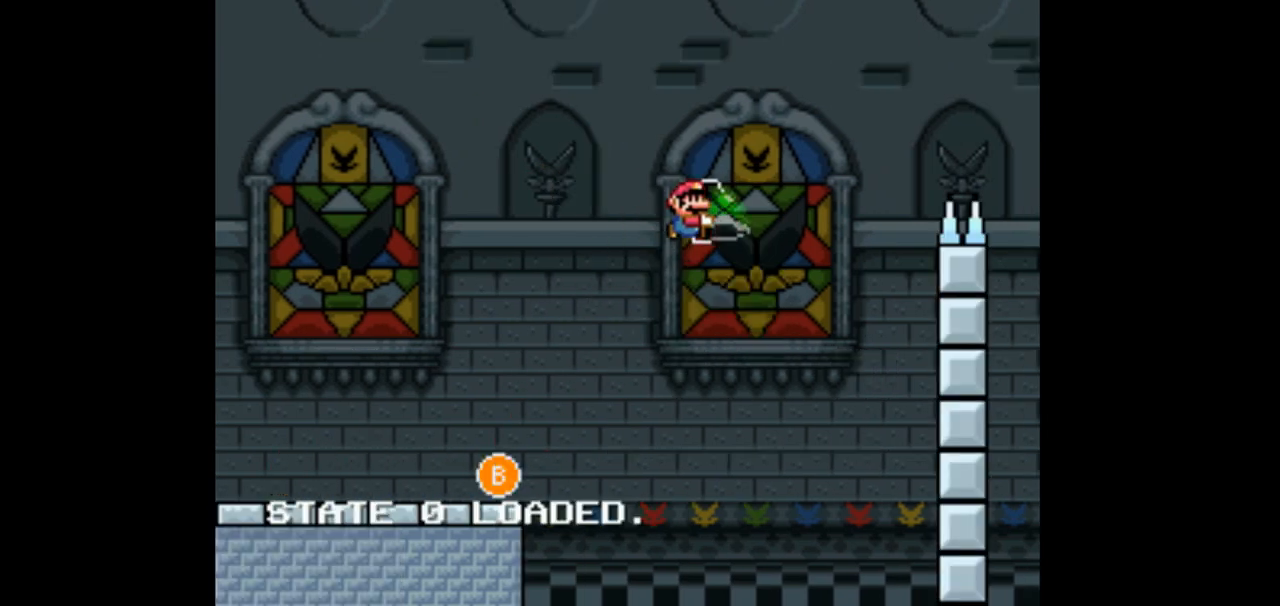
{"buttons": ["B", "Y", "DPAD_RIGHT"], "events": [[100, "Y", "up"], [200, "Y", "down"]]}
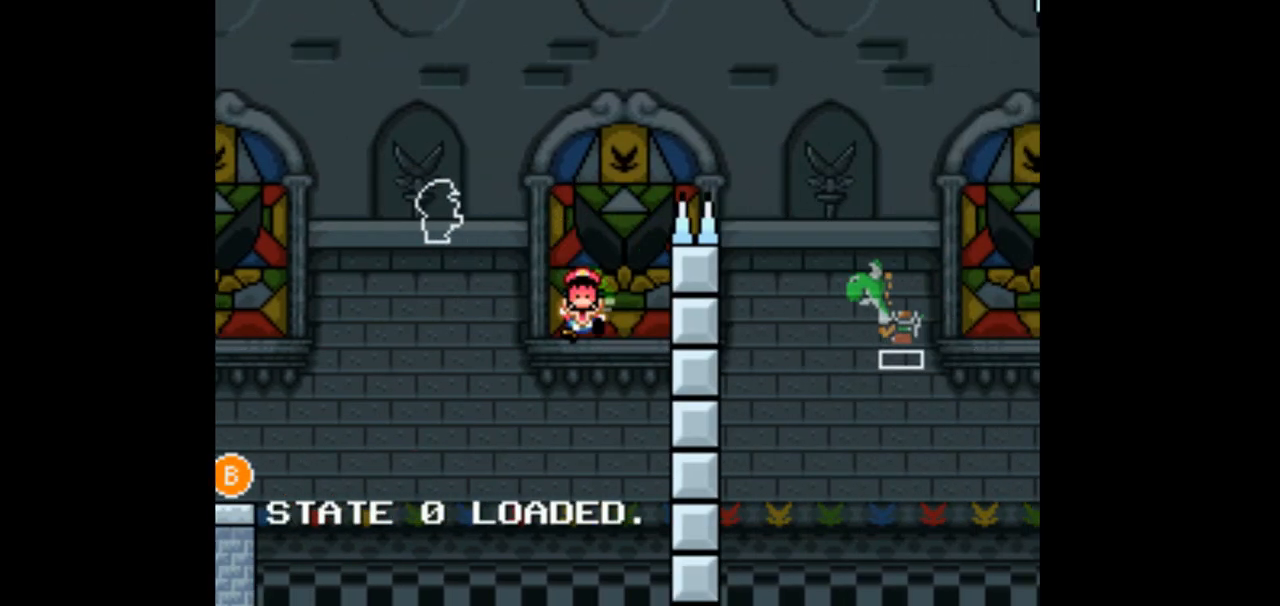
{"buttons": ["Y", "DPAD_RIGHT"], "events": [[200, "B", "up"], [200, "DPAD_RIGHT", "up"], [367, "DPAD_RIGHT", "down"]]}
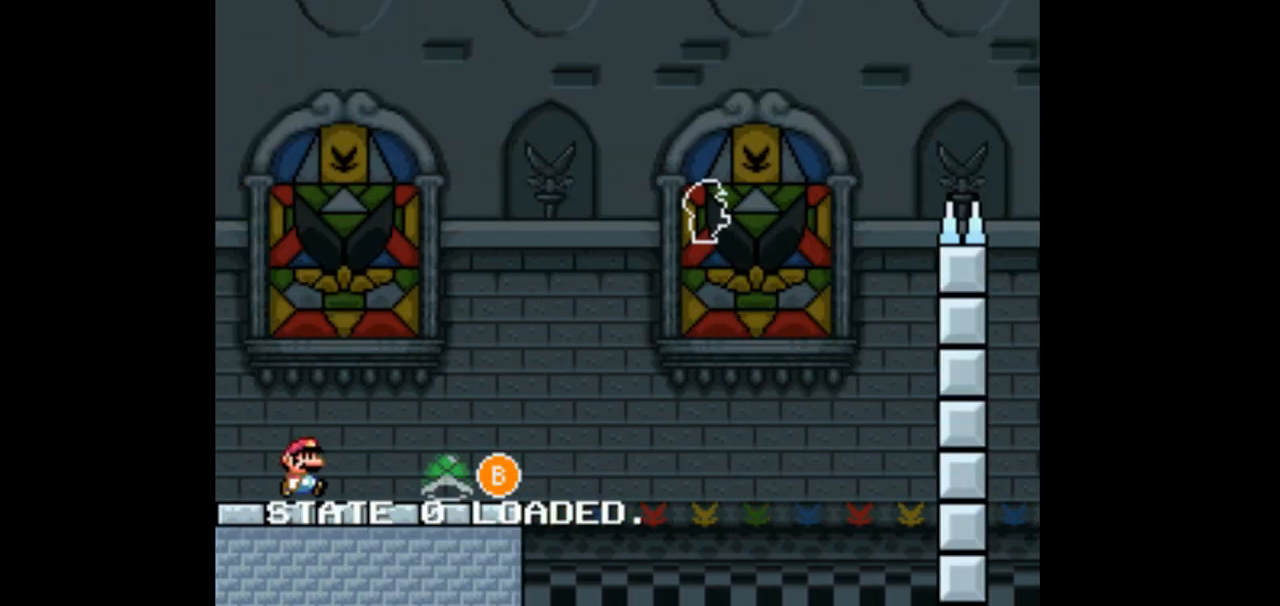
{"buttons": ["Y", "DPAD_RIGHT"], "events": []}
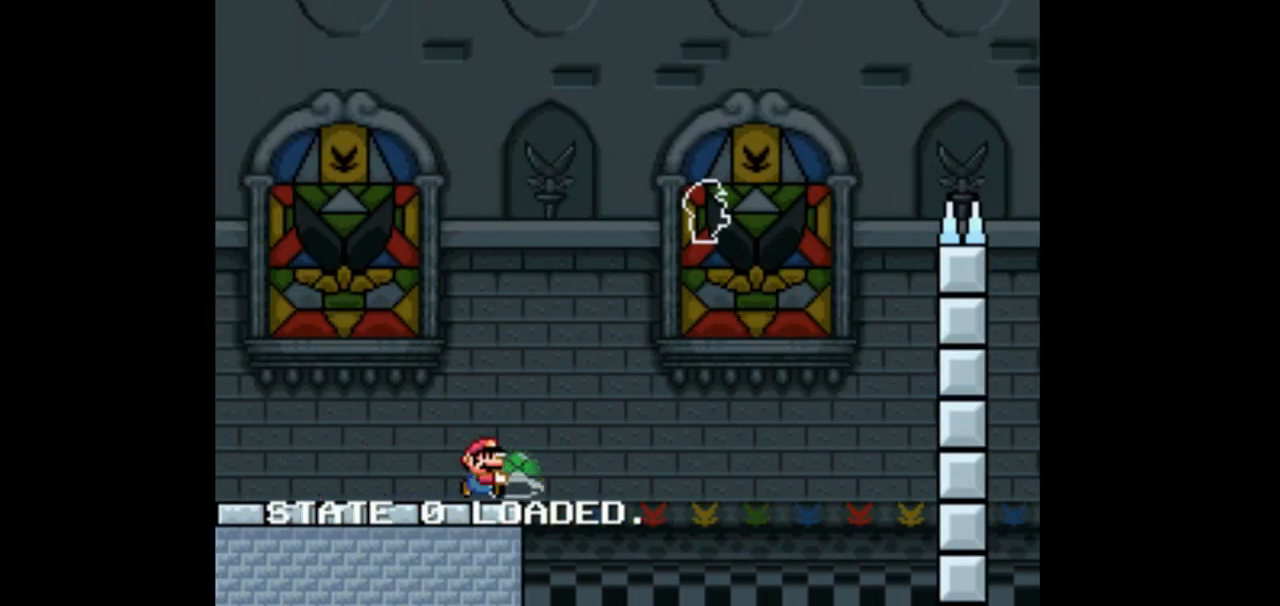
{"buttons": ["B", "Y", "DPAD_RIGHT"], "events": [[67, "B", "down"]]}
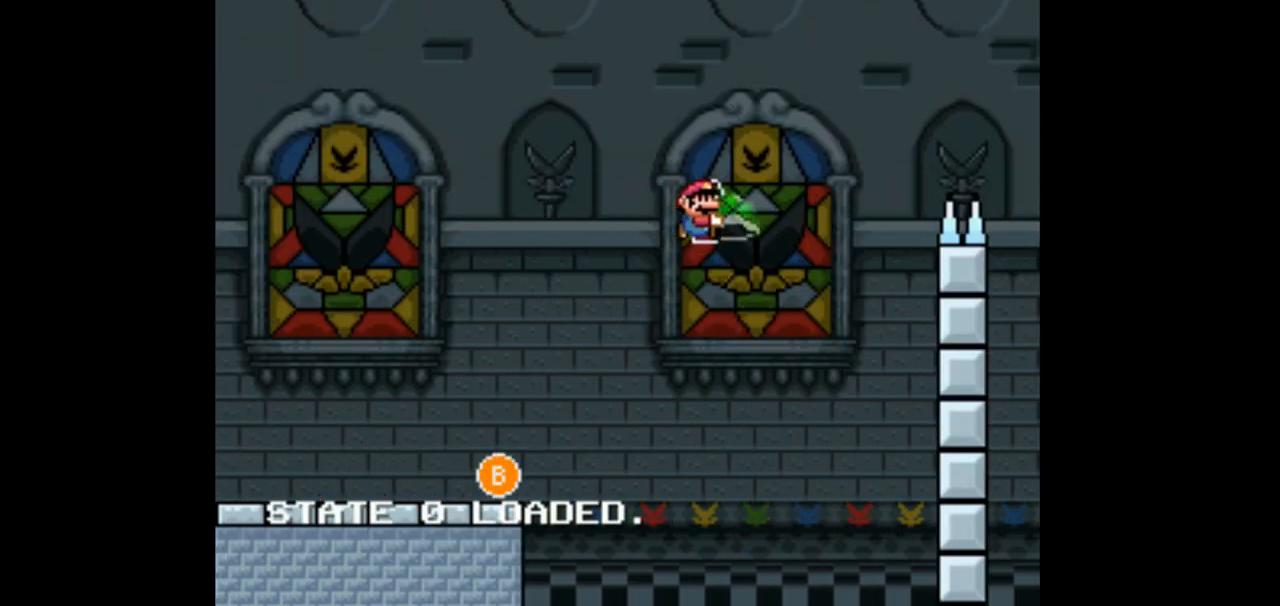
{"buttons": ["B", "Y", "DPAD_RIGHT"], "events": [[33, "Y", "up"], [67, "B", "up"], [133, "B", "down"], [233, "Y", "down"]]}
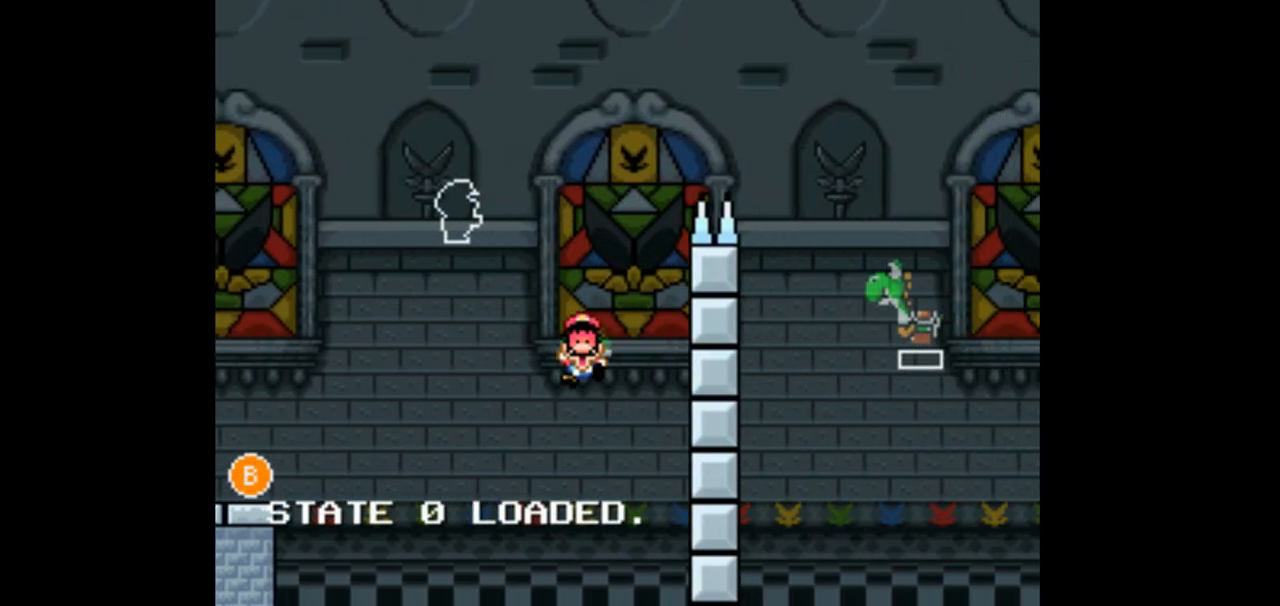
{"buttons": ["Y", "DPAD_RIGHT"], "events": [[233, "B", "up"], [233, "DPAD_RIGHT", "up"], [400, "DPAD_RIGHT", "down"]]}
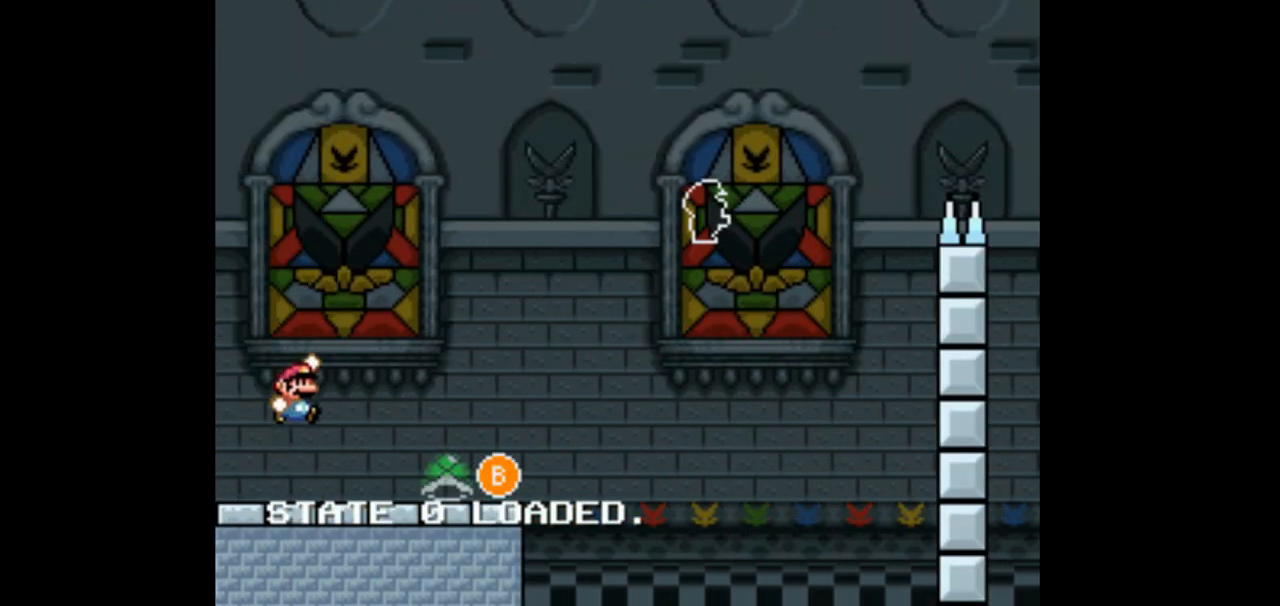
{"buttons": ["Y", "DPAD_RIGHT"], "events": []}
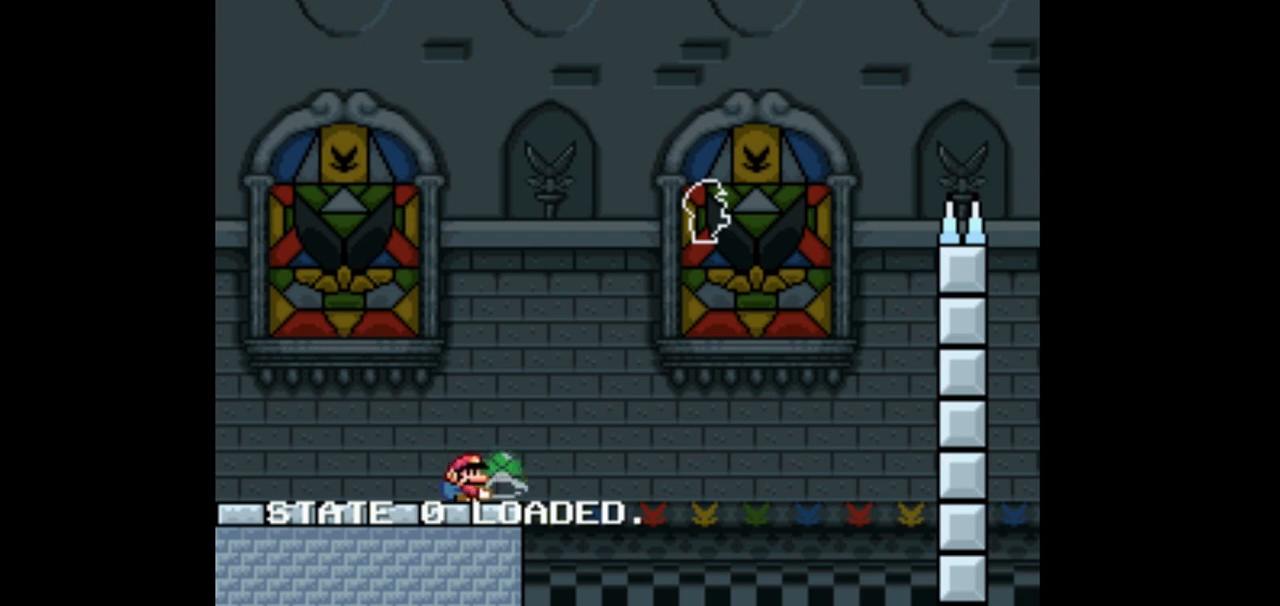
{"buttons": ["B", "Y", "DPAD_RIGHT"], "events": [[100, "B", "down"]]}
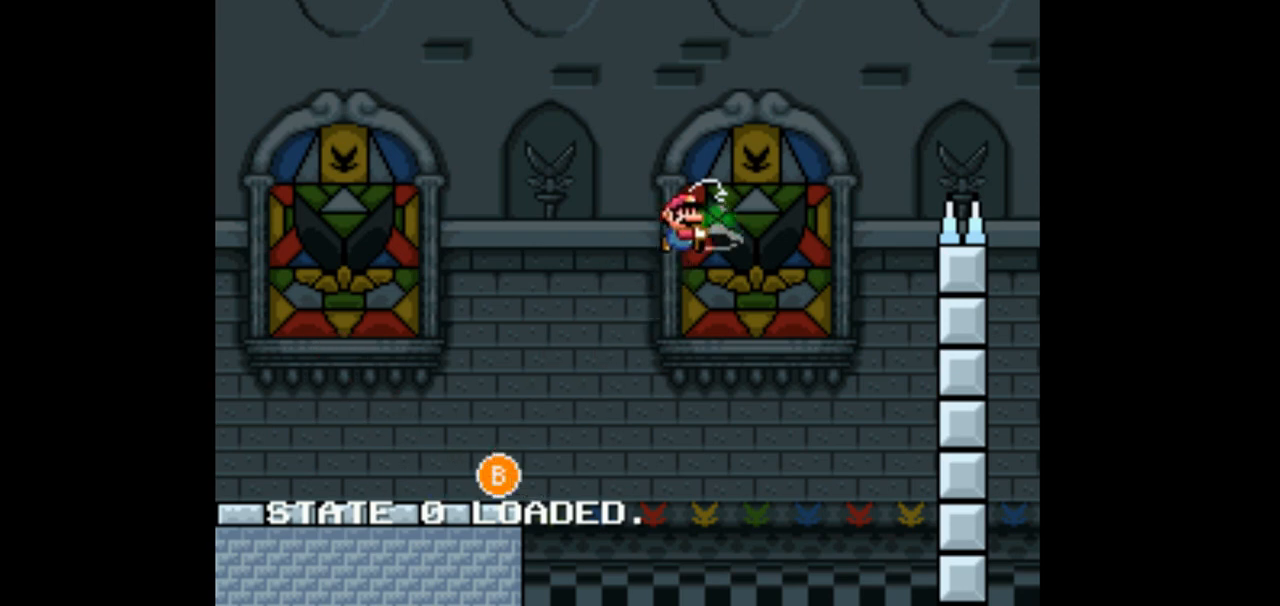
{"buttons": ["B", "Y", "DPAD_RIGHT"], "events": [[67, "Y", "up"], [133, "B", "up"], [167, "B", "down"], [200, "Y", "down"]]}
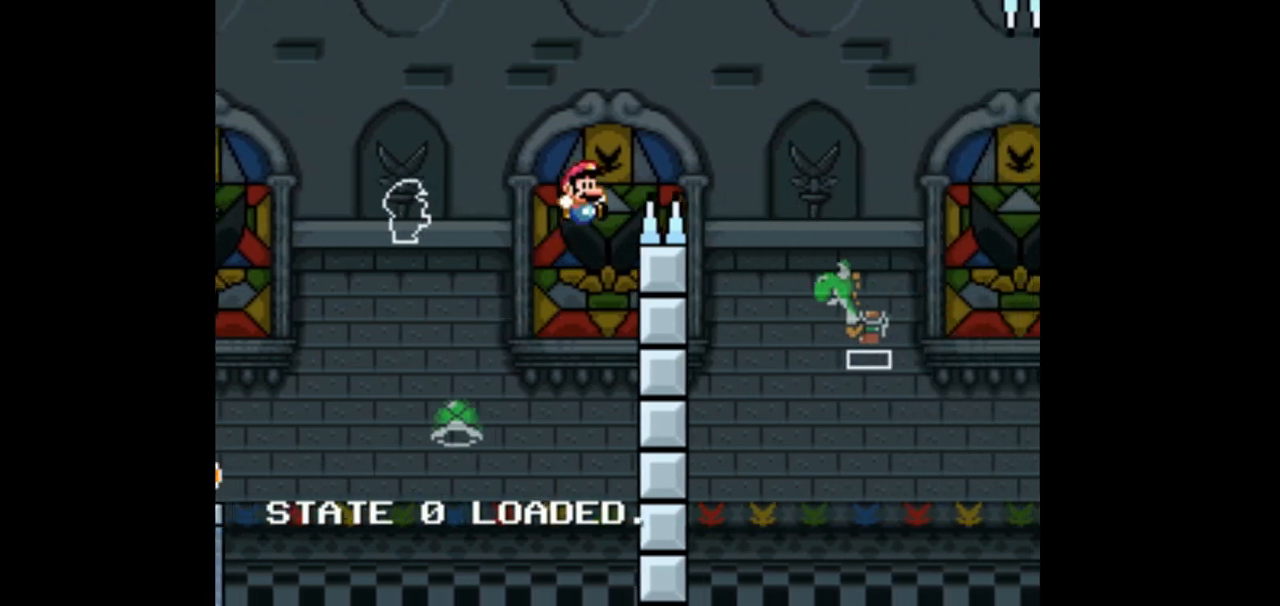
{"buttons": ["B", "Y", "DPAD_RIGHT"], "events": []}
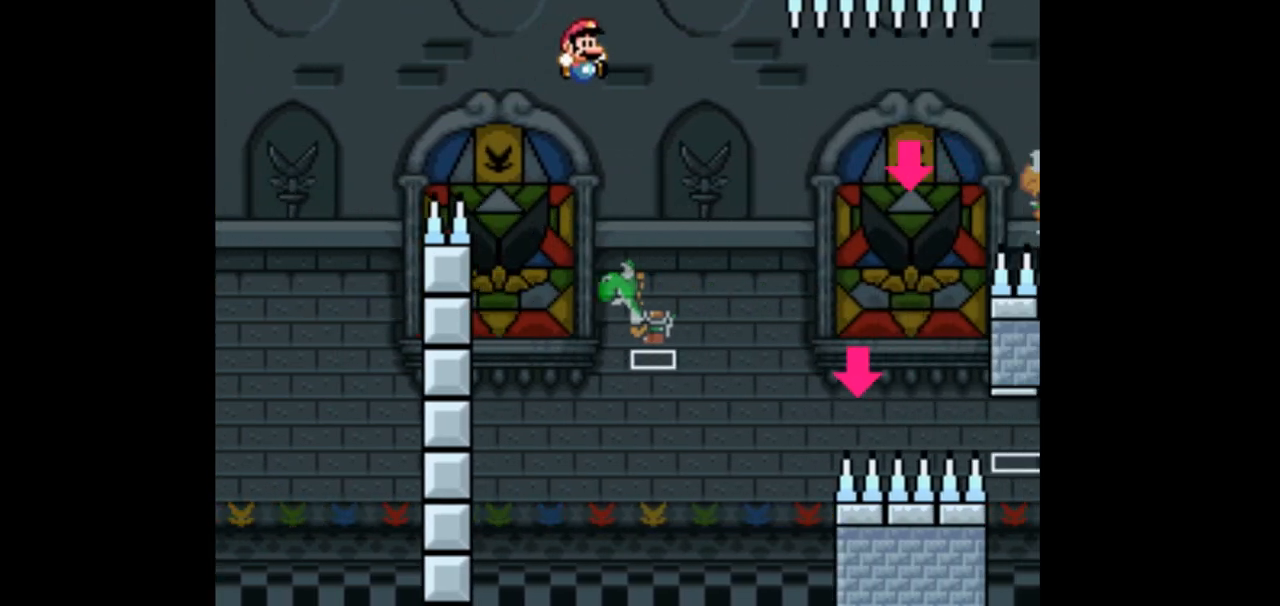
{"buttons": ["B", "Y", "DPAD_RIGHT"], "events": [[33, "DPAD_RIGHT", "up"], [33, "DPAD_UP", "down"], [67, "DPAD_LEFT", "down"], [67, "DPAD_UP", "up"], [200, "DPAD_UP", "down"], [233, "DPAD_LEFT", "up"], [233, "DPAD_RIGHT", "down"], [233, "DPAD_UP", "up"]]}
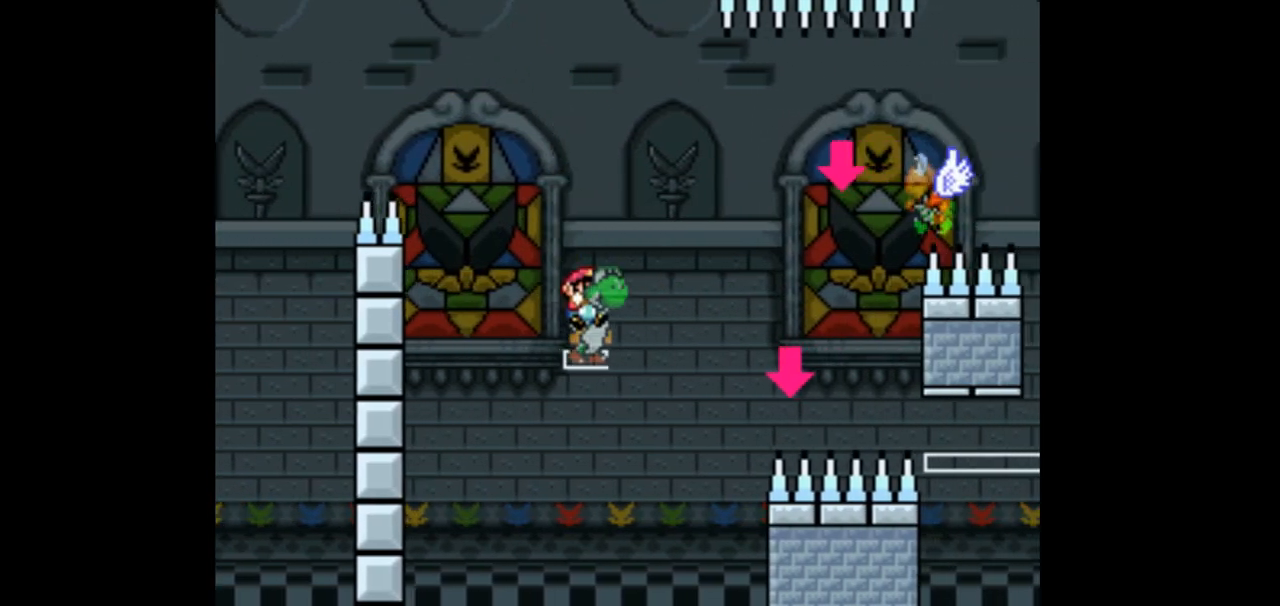
{"buttons": ["A", "DPAD_RIGHT"], "events": [[133, "B", "up"], [133, "Y", "up"], [200, "A", "down"]]}
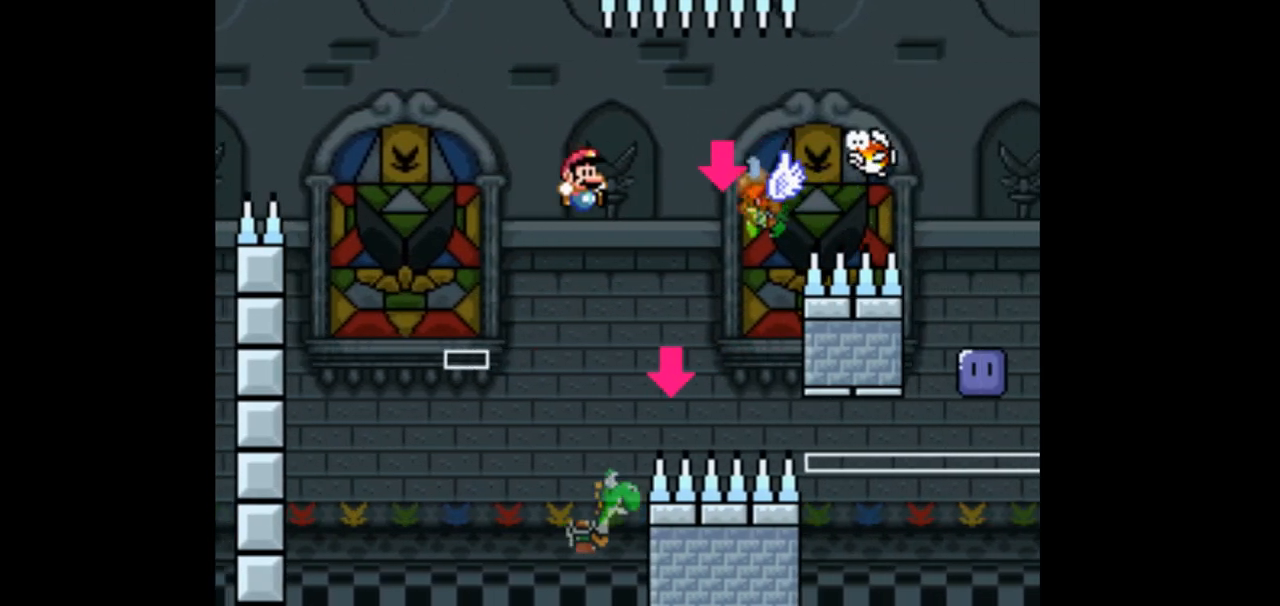
{"buttons": [], "events": [[433, "A", "up"], [433, "DPAD_RIGHT", "up"]]}